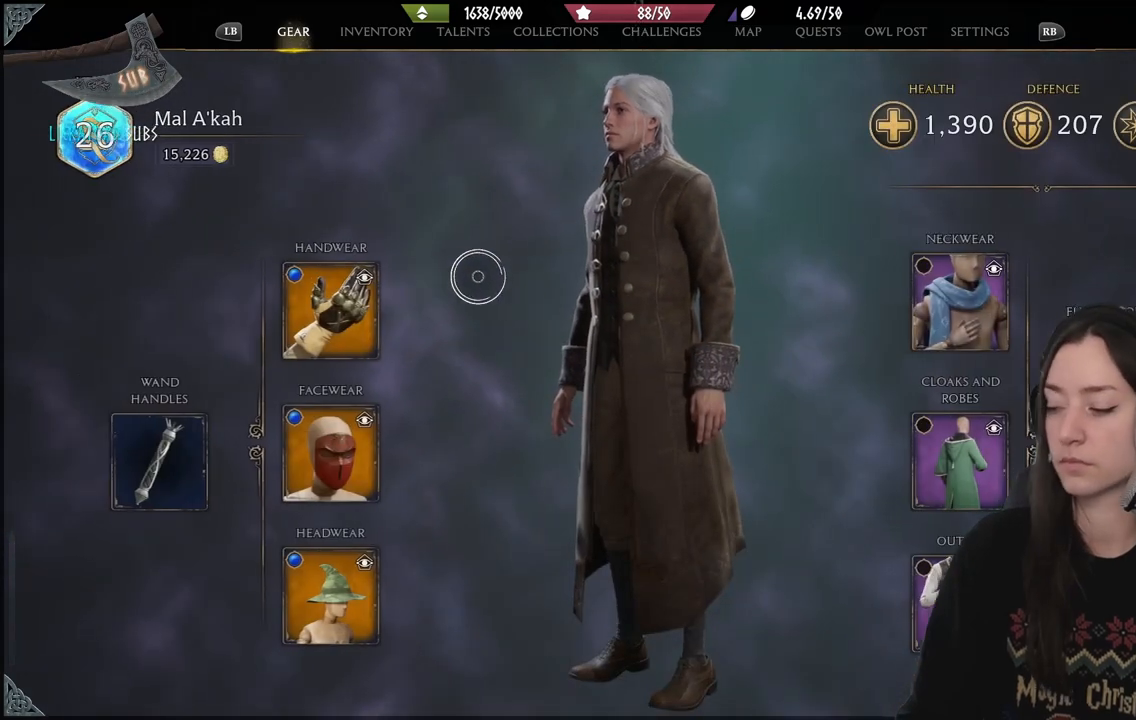
Gameplay with a controller (Xbox layout); each line is a JSON object with the inputs held at the frame after it. "events" lists button and stick changes between this image and that frame as [ms after this image, input, new state], when the widget could be followed in between. Not read: L3.
{"buttons": [], "left_stick": "center", "right_stick": "center", "events": [[100, "left_stick", "center"]]}
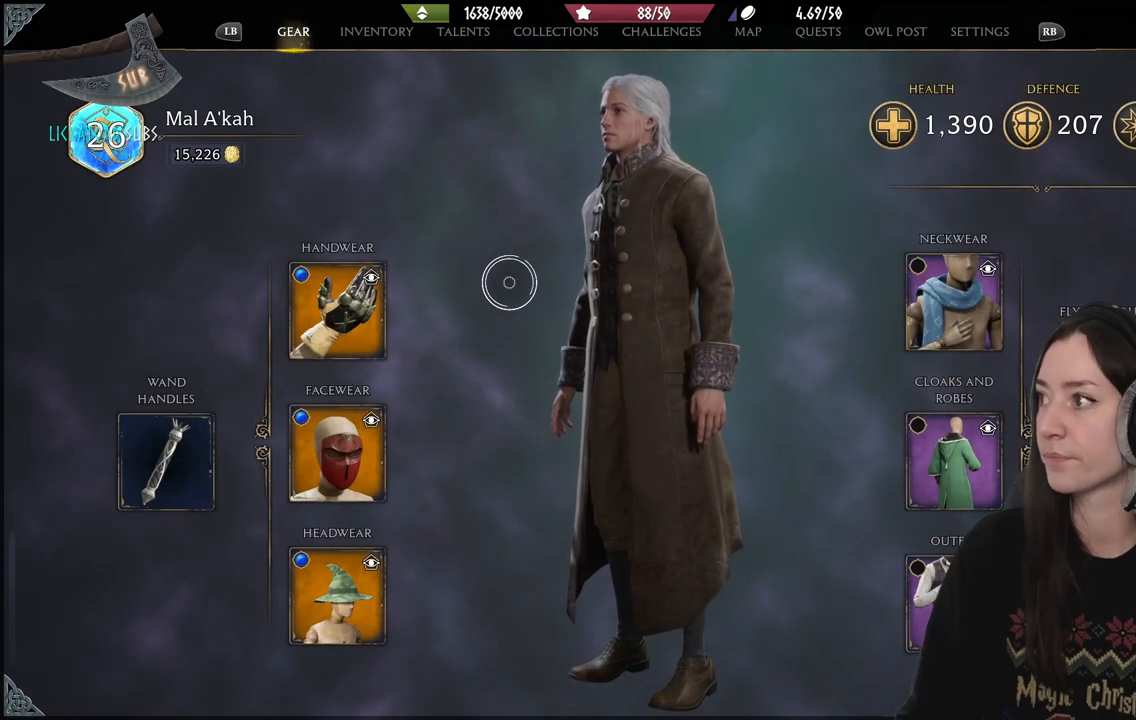
{"buttons": [], "left_stick": "right", "right_stick": "center", "events": [[483, "left_stick", "right"]]}
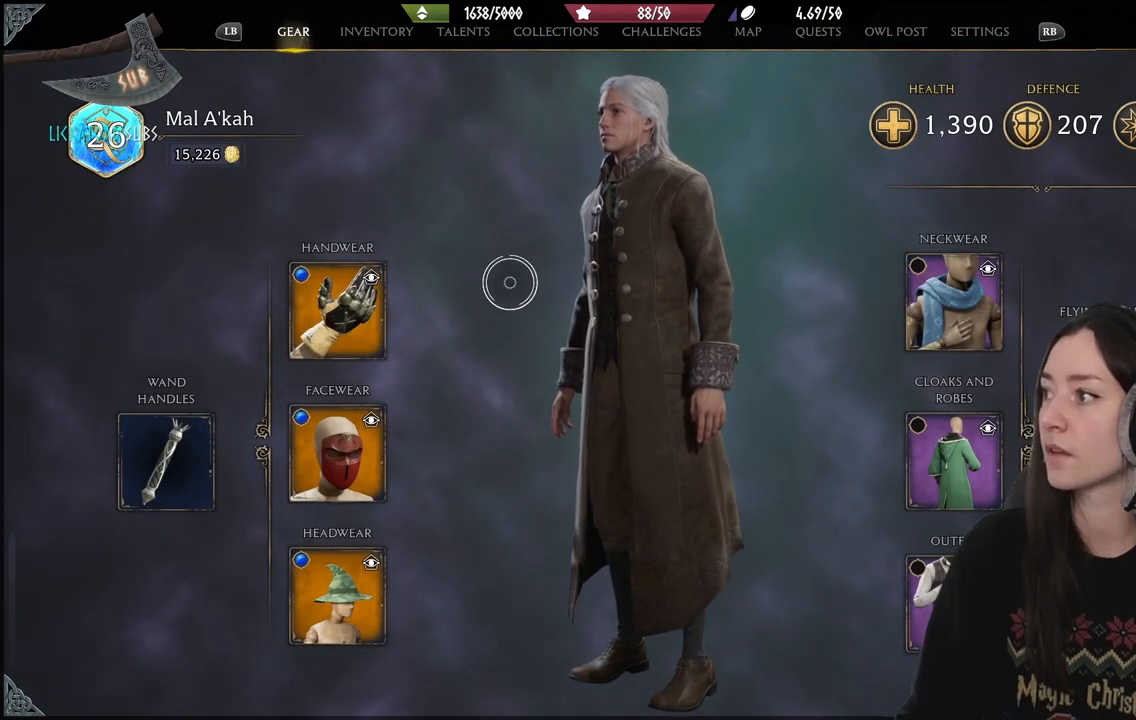
{"buttons": [], "left_stick": "center", "right_stick": "center", "events": [[17, "left_stick", "down-right"], [350, "left_stick", "center"]]}
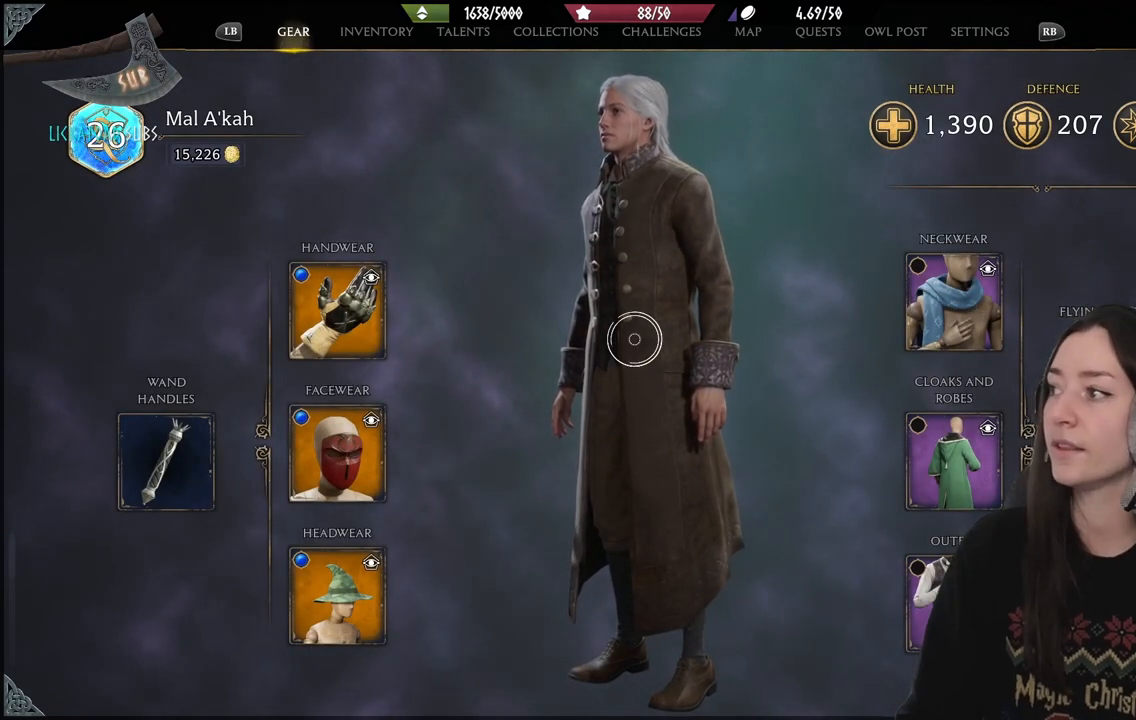
{"buttons": [], "left_stick": "center", "right_stick": "center", "events": []}
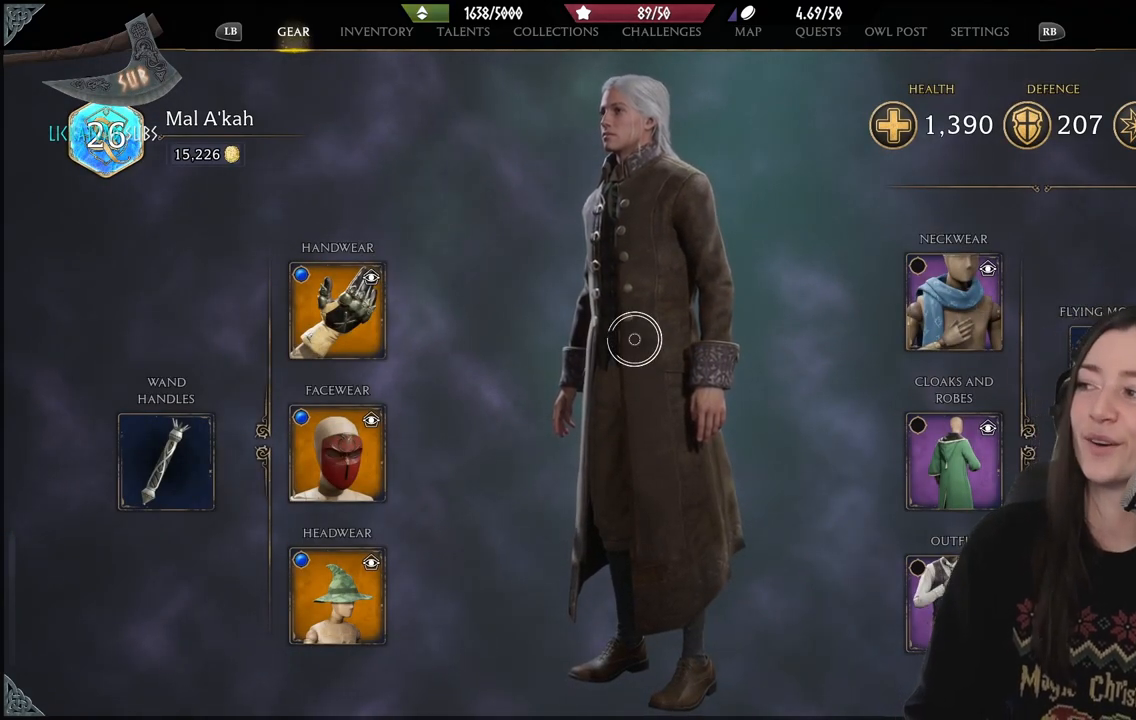
{"buttons": [], "left_stick": "center", "right_stick": "center", "events": []}
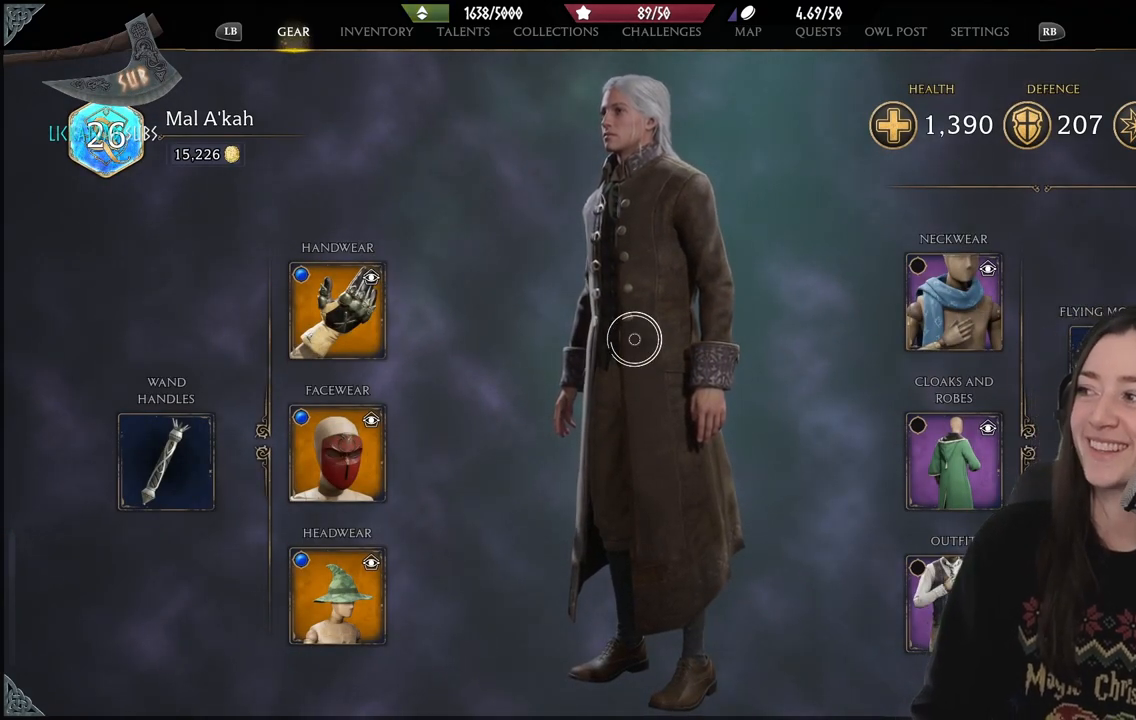
{"buttons": [], "left_stick": "center", "right_stick": "center", "events": []}
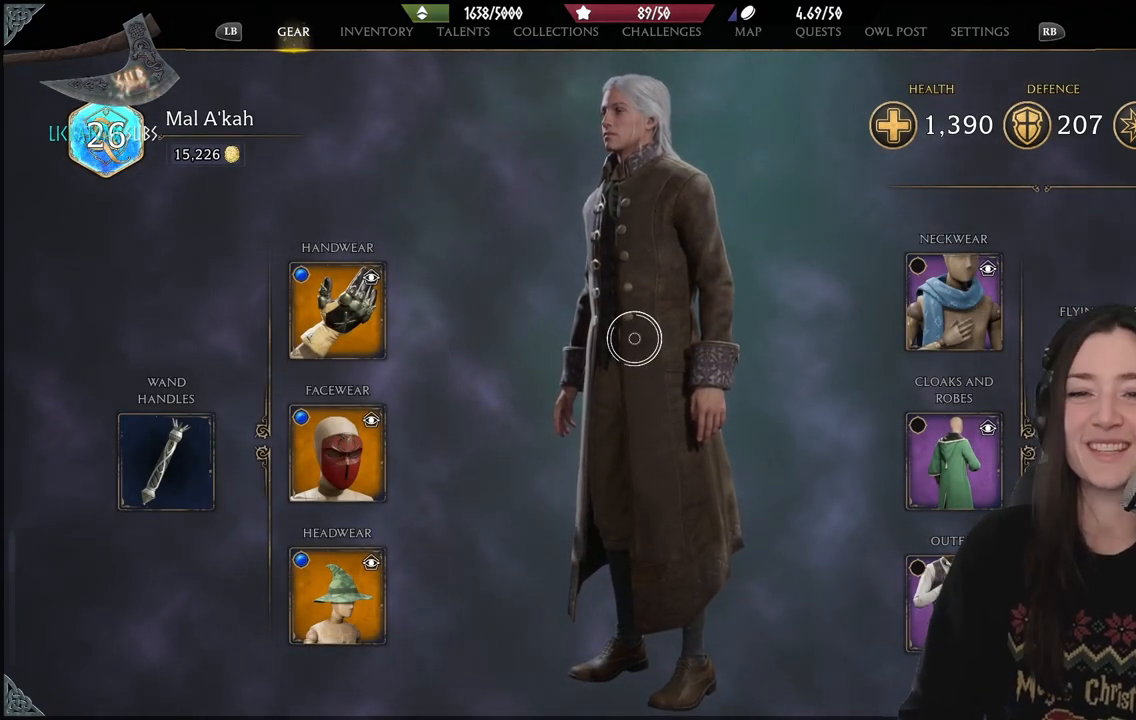
{"buttons": [], "left_stick": "center", "right_stick": "center", "events": []}
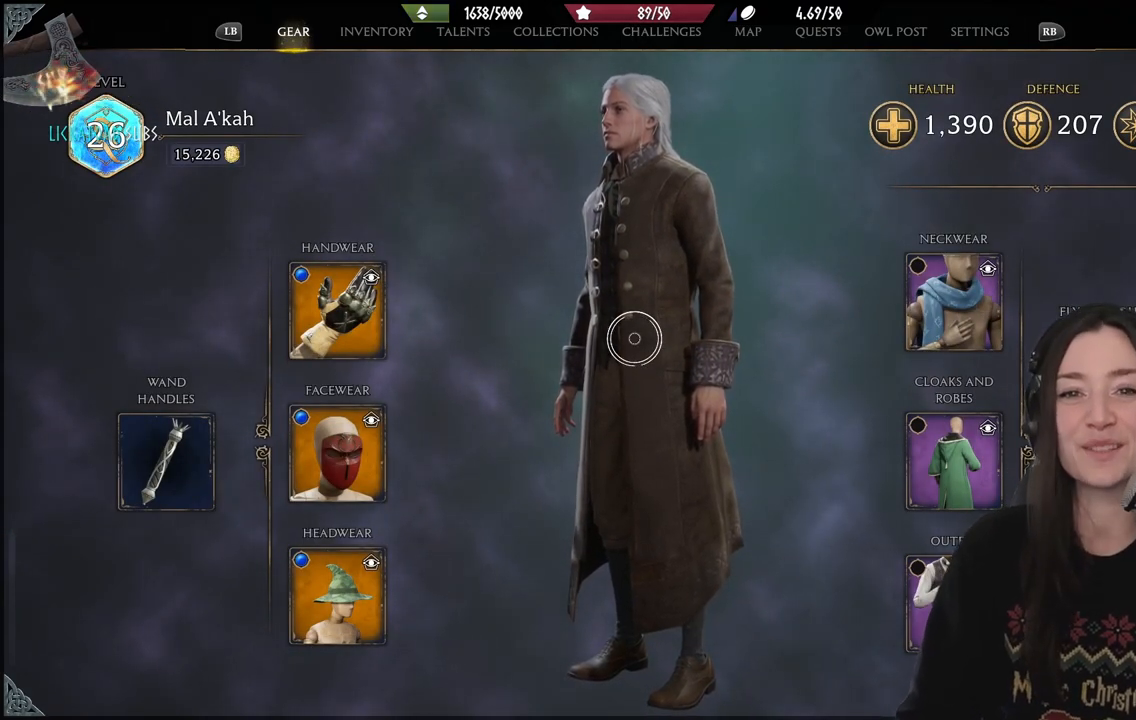
{"buttons": [], "left_stick": "center", "right_stick": "center", "events": [[117, "left_stick", "down-right"], [317, "left_stick", "right"], [450, "left_stick", "center"]]}
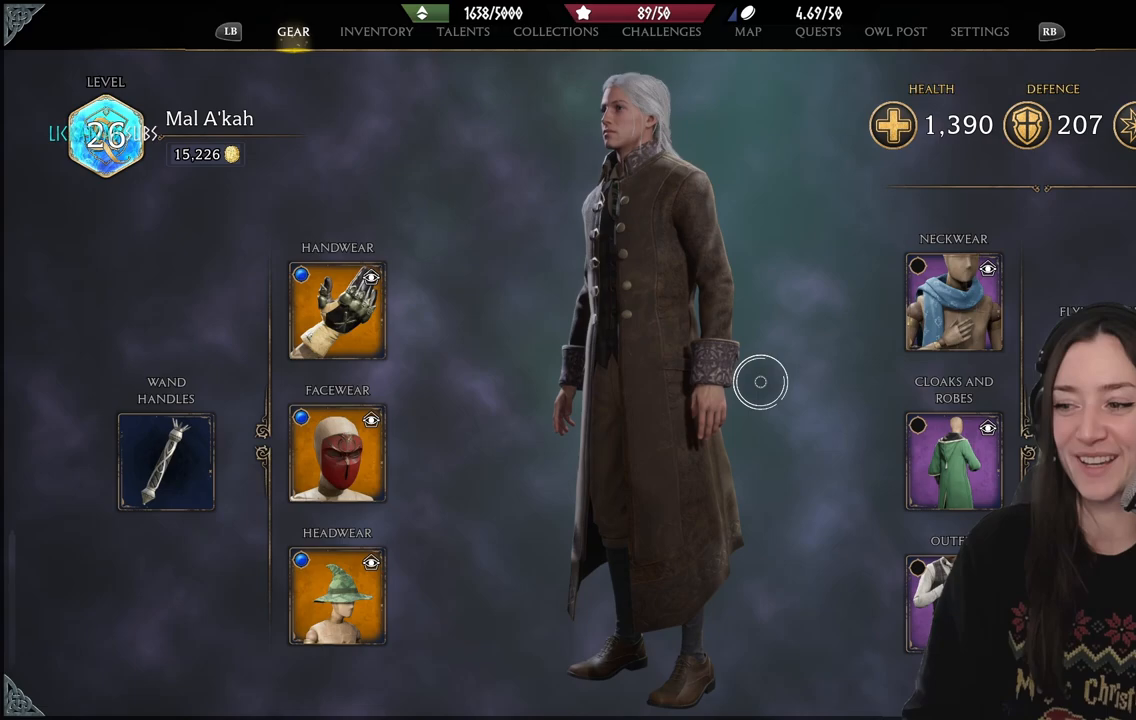
{"buttons": [], "left_stick": "center", "right_stick": "center", "events": [[117, "B", "down"], [233, "B", "up"]]}
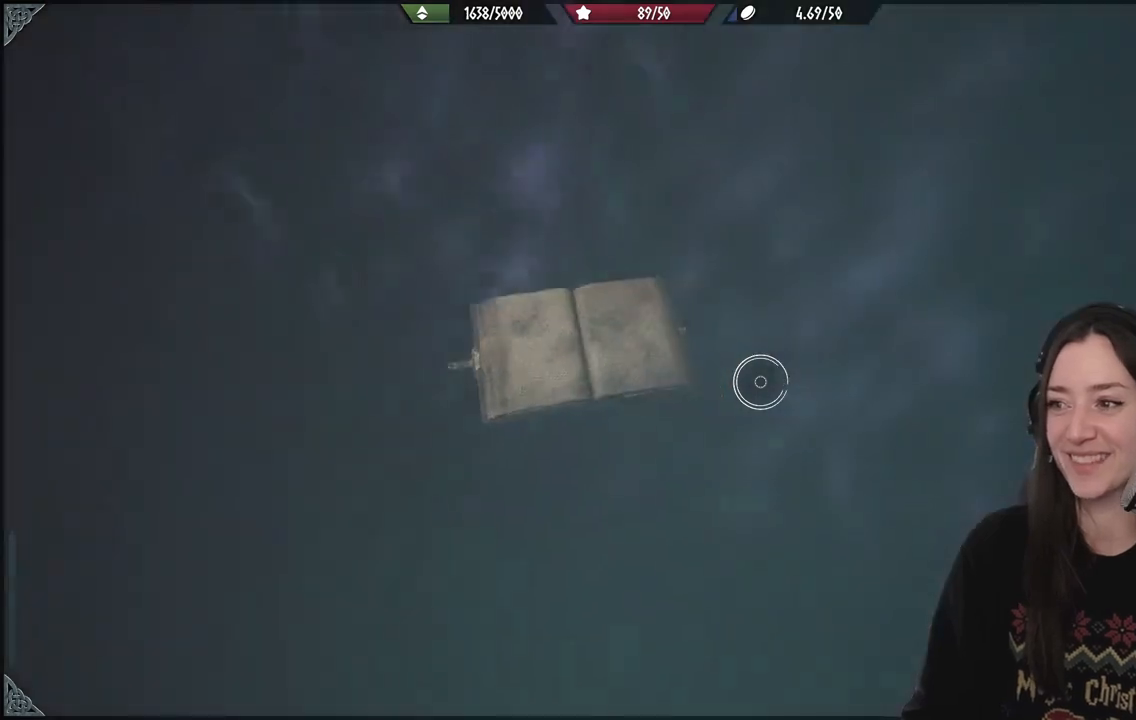
{"buttons": [], "left_stick": "center", "right_stick": "center", "events": []}
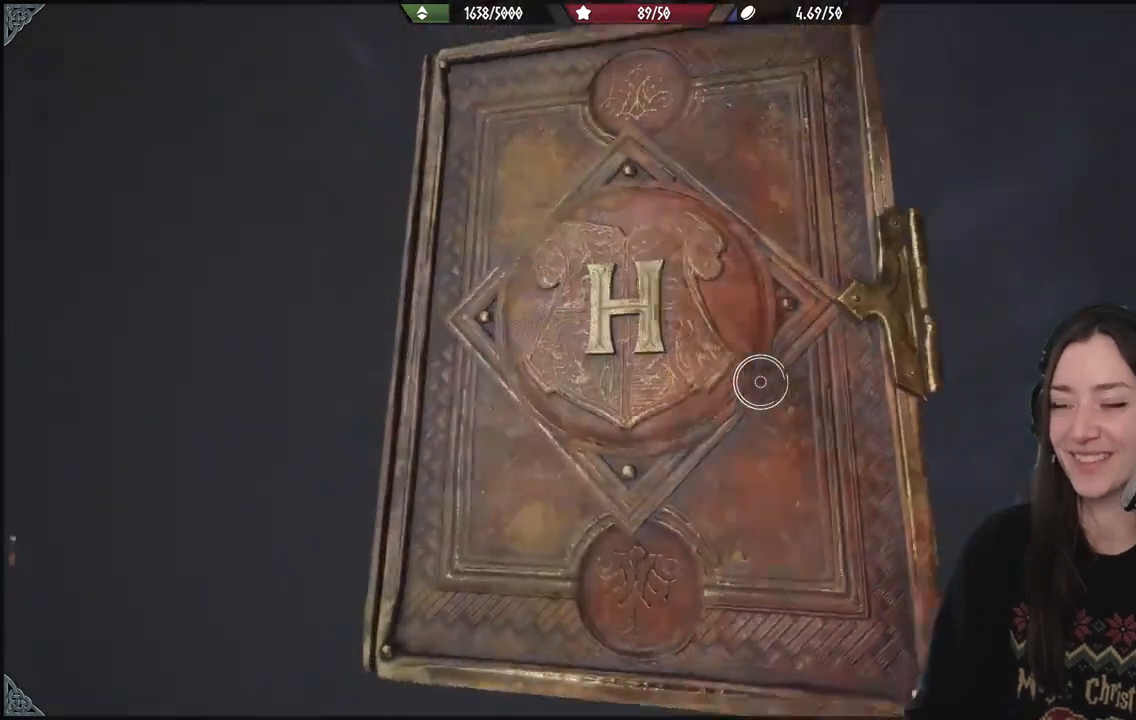
{"buttons": [], "left_stick": "center", "right_stick": "center", "events": []}
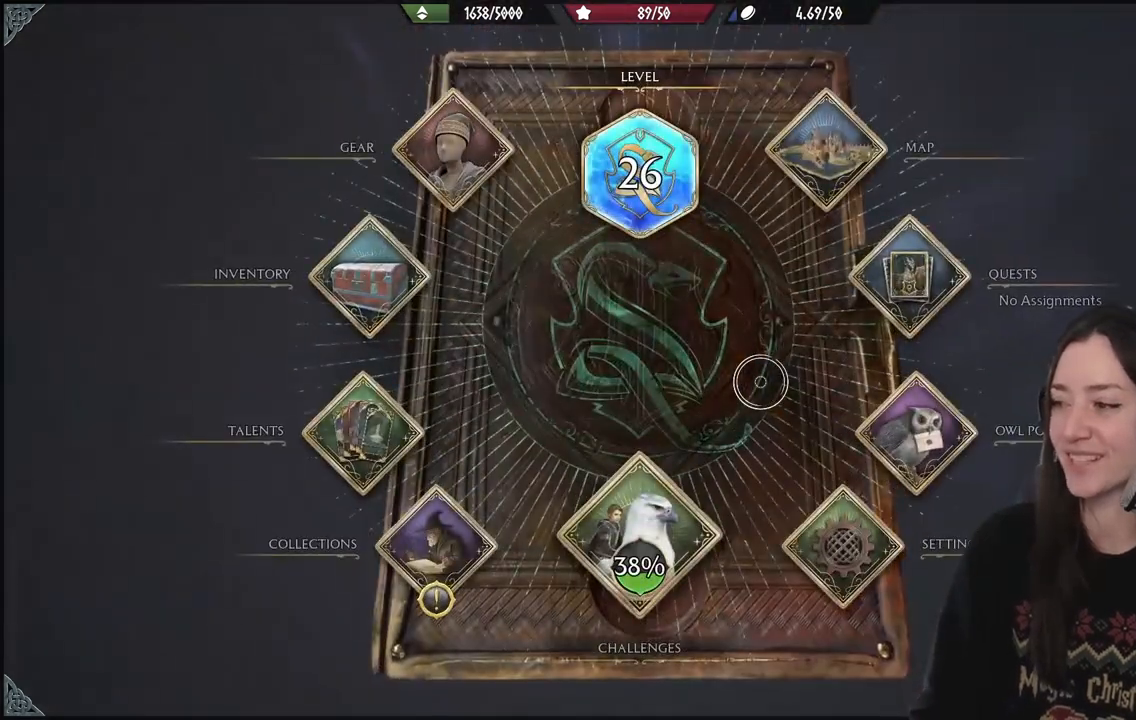
{"buttons": [], "left_stick": "center", "right_stick": "center", "events": []}
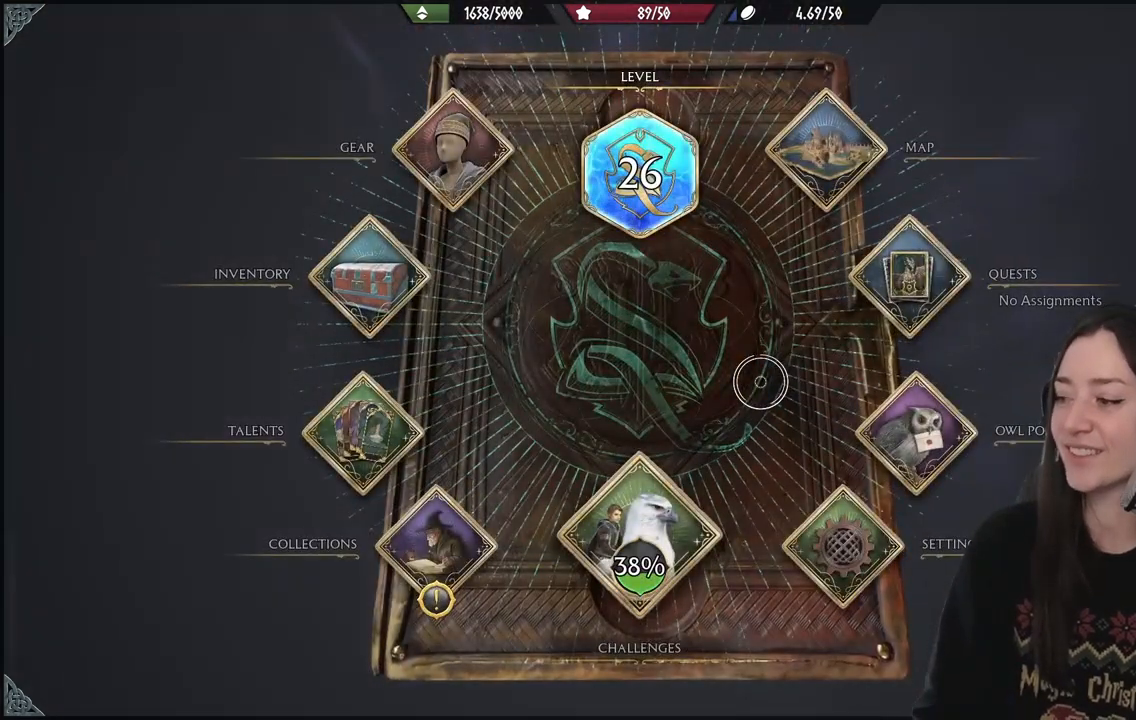
{"buttons": [], "left_stick": "center", "right_stick": "center", "events": []}
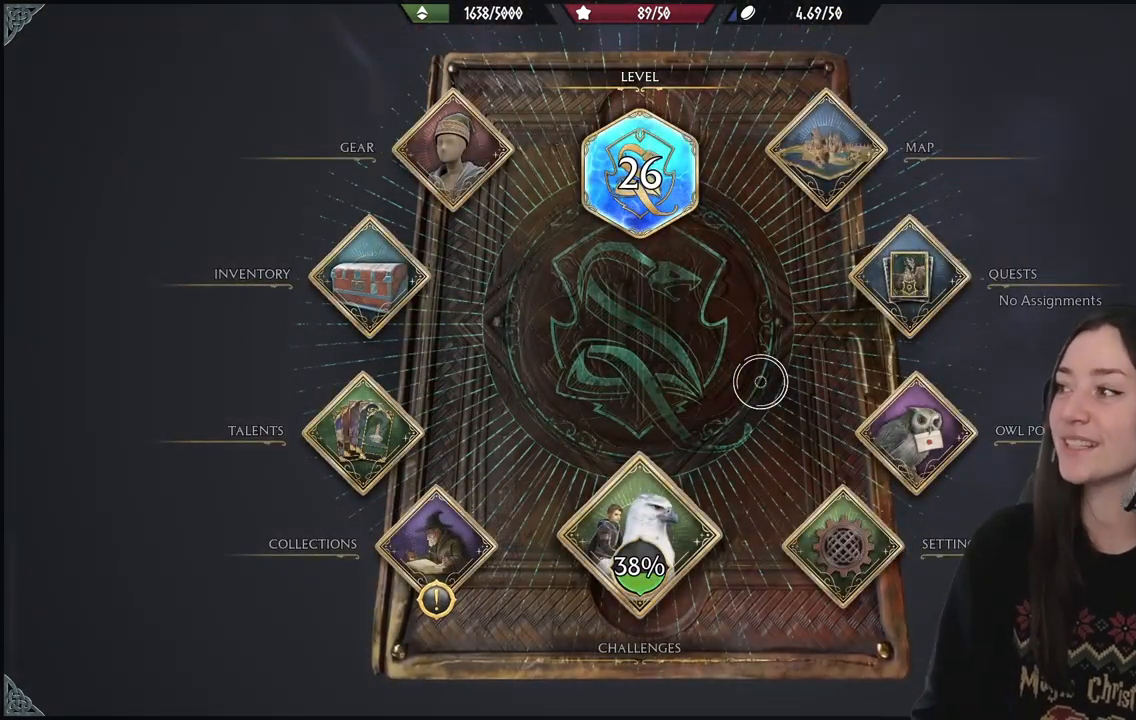
{"buttons": [], "left_stick": "center", "right_stick": "center", "events": []}
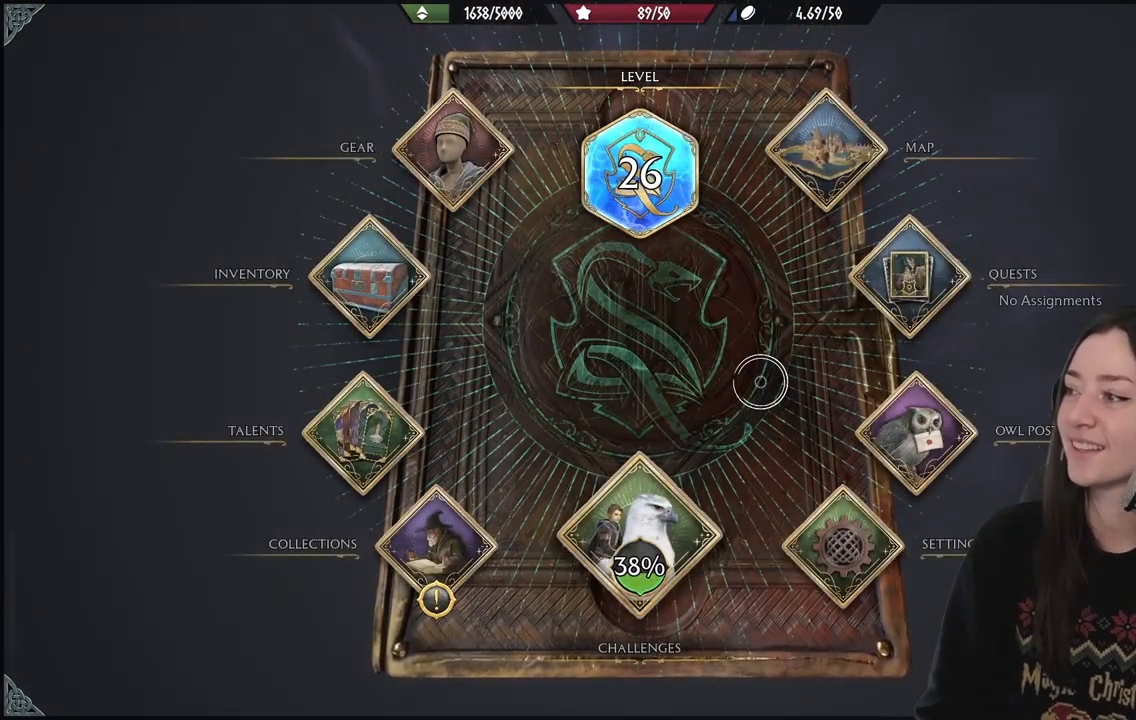
{"buttons": [], "left_stick": "center", "right_stick": "center", "events": []}
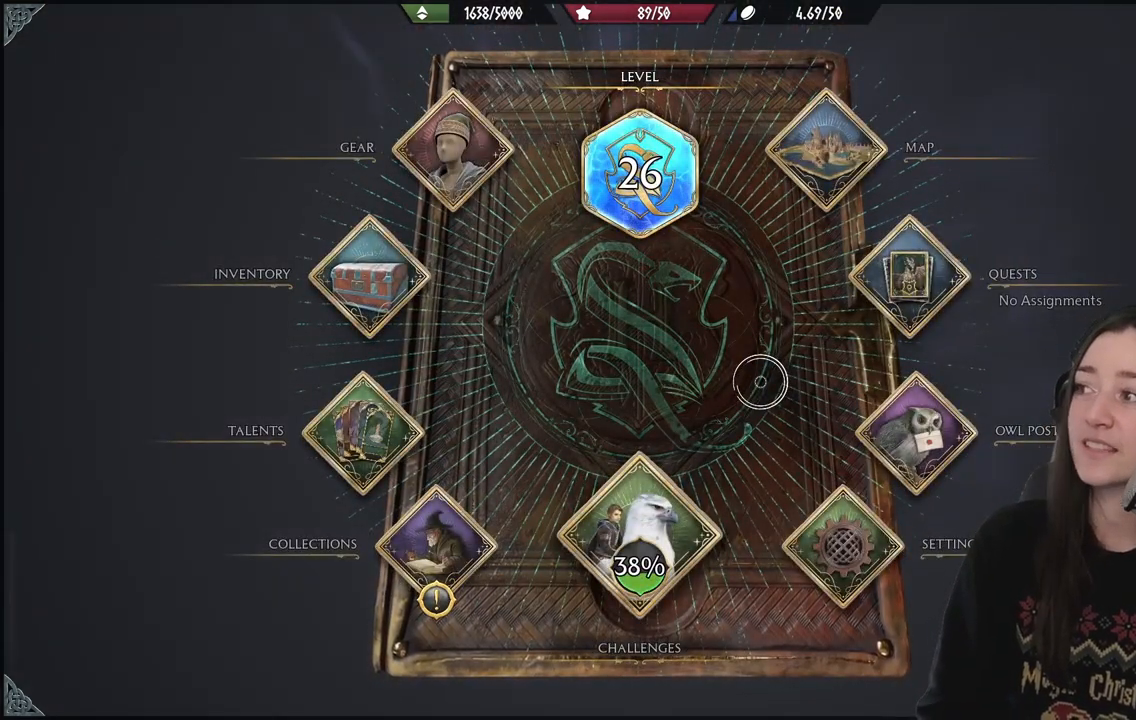
{"buttons": [], "left_stick": "center", "right_stick": "center", "events": []}
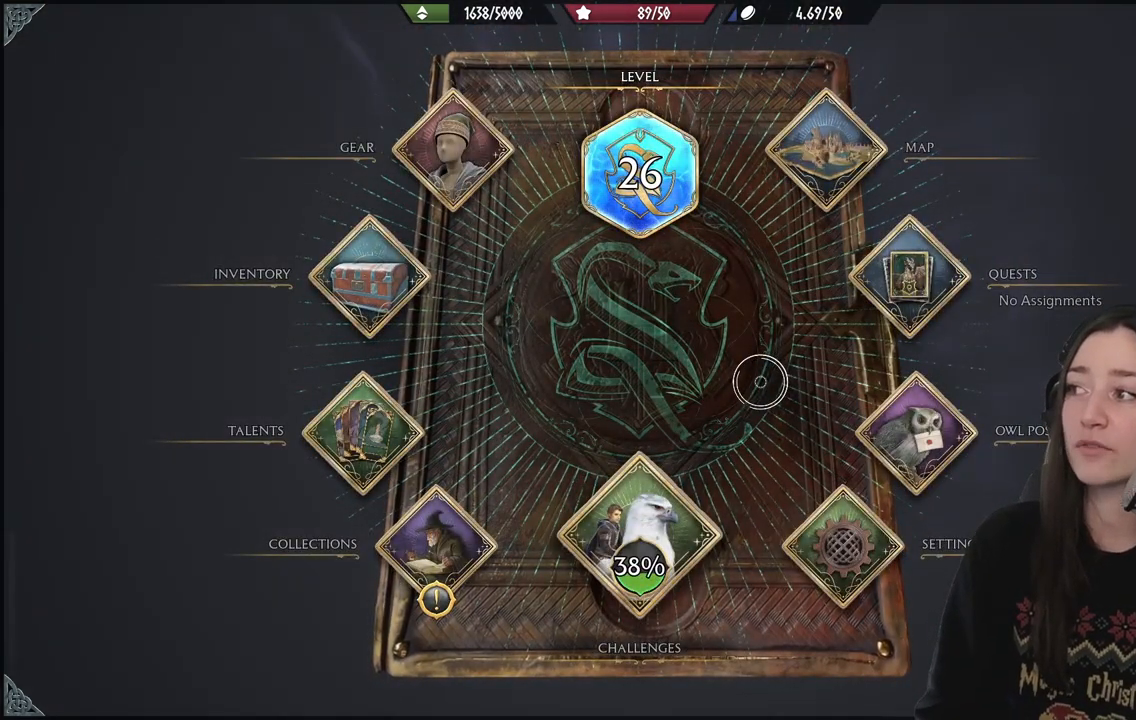
{"buttons": [], "left_stick": "center", "right_stick": "center", "events": []}
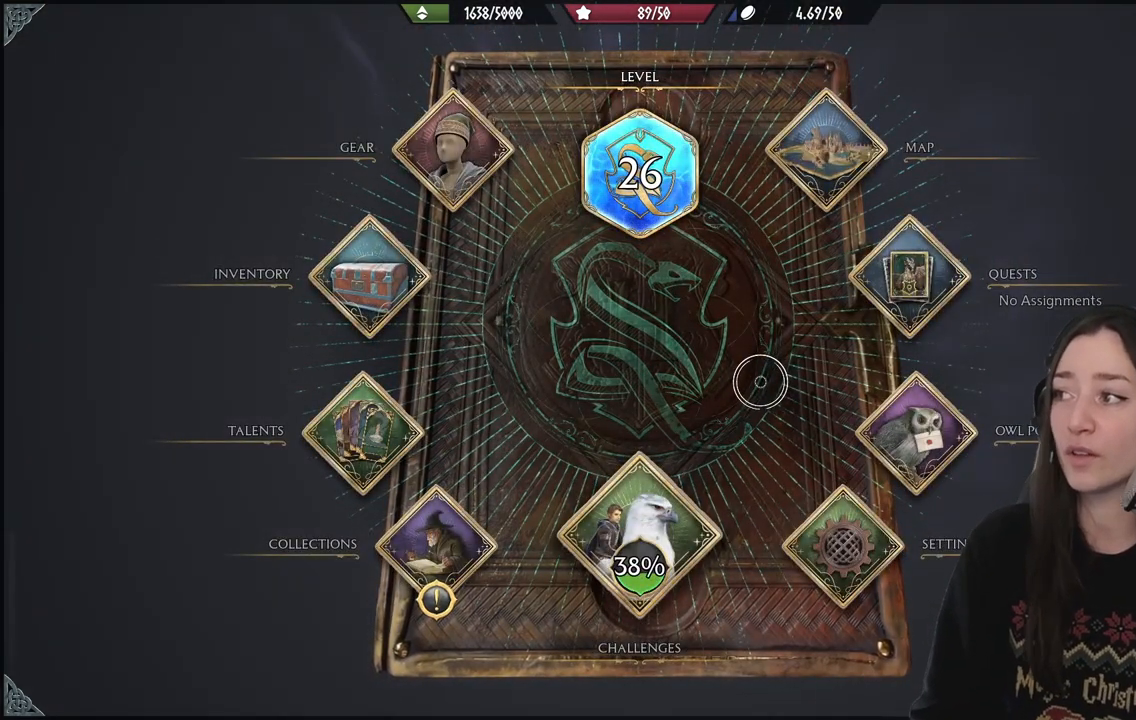
{"buttons": [], "left_stick": "center", "right_stick": "center", "events": []}
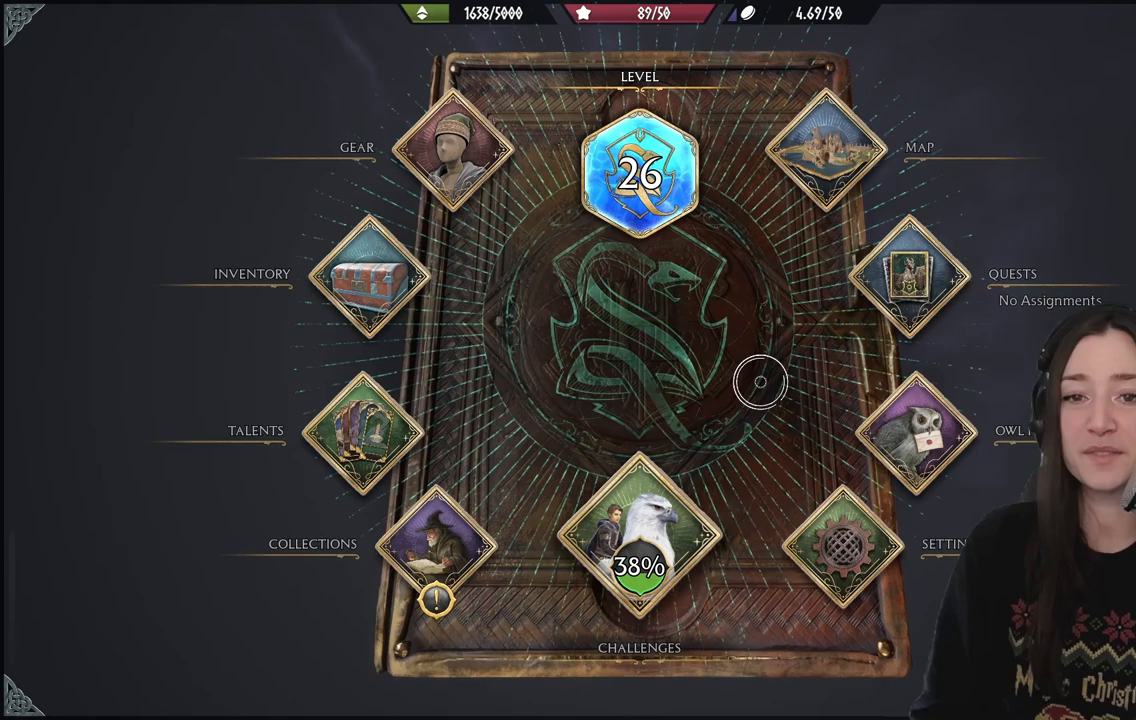
{"buttons": [], "left_stick": "down-left", "right_stick": "center", "events": [[450, "left_stick", "down-left"]]}
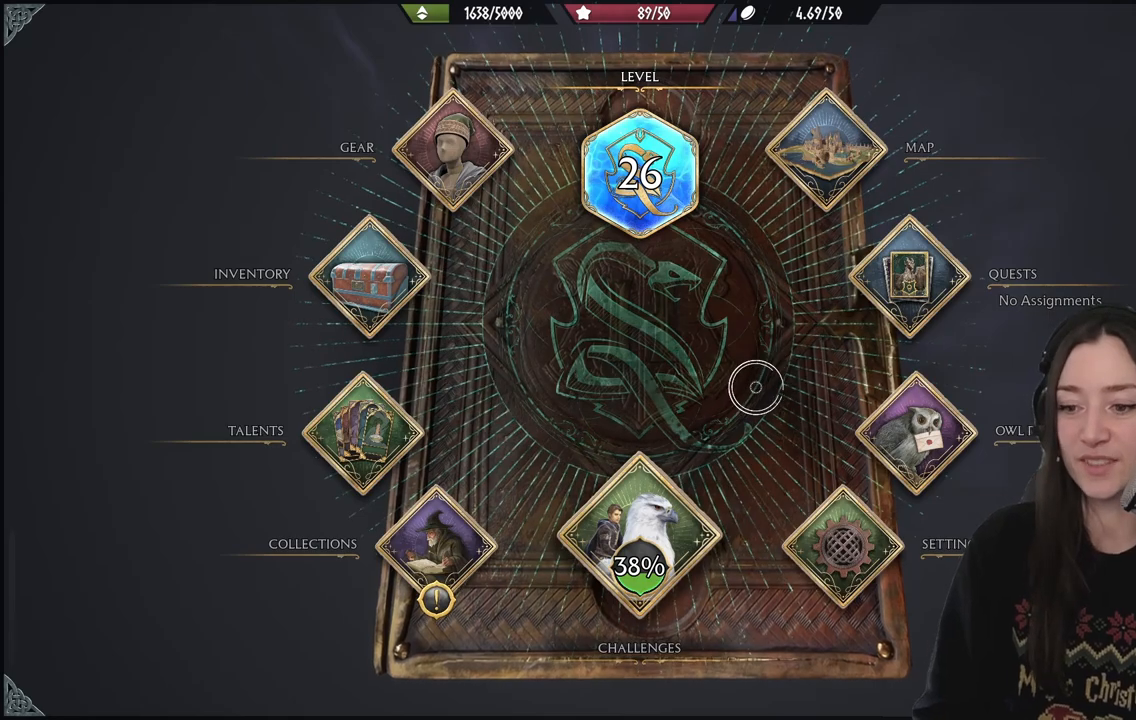
{"buttons": [], "left_stick": "right", "right_stick": "center", "events": [[467, "left_stick", "right"]]}
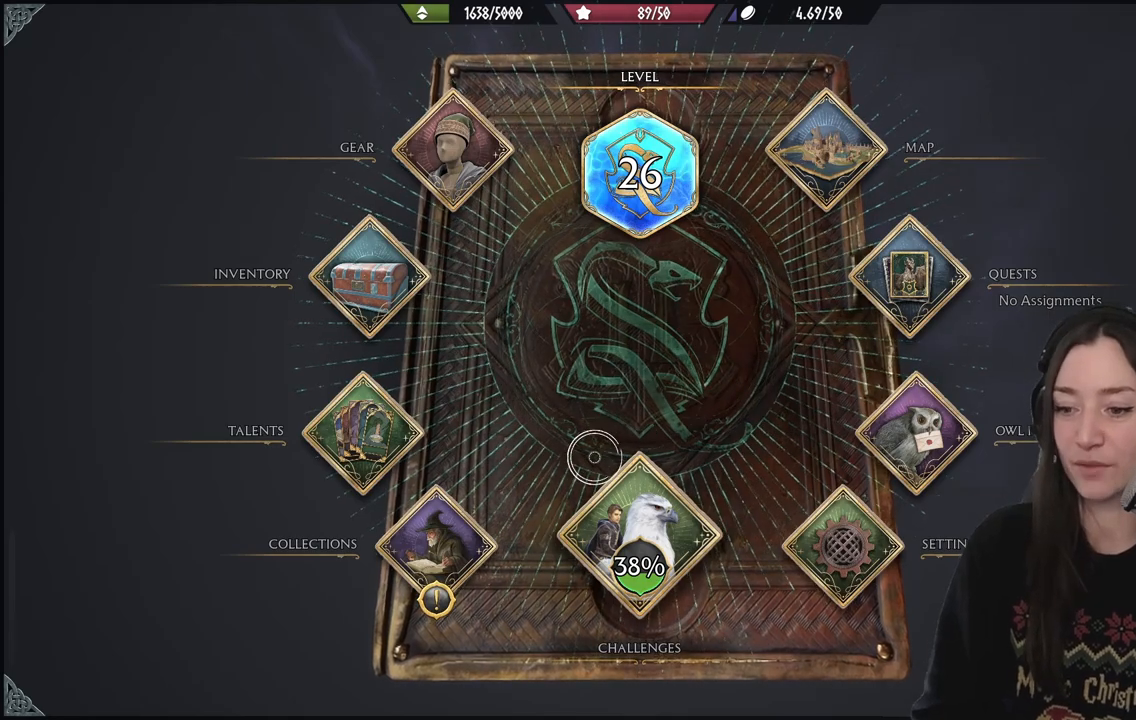
{"buttons": [], "left_stick": "center", "right_stick": "center", "events": [[50, "left_stick", "up-right"], [367, "left_stick", "right"], [500, "left_stick", "center"]]}
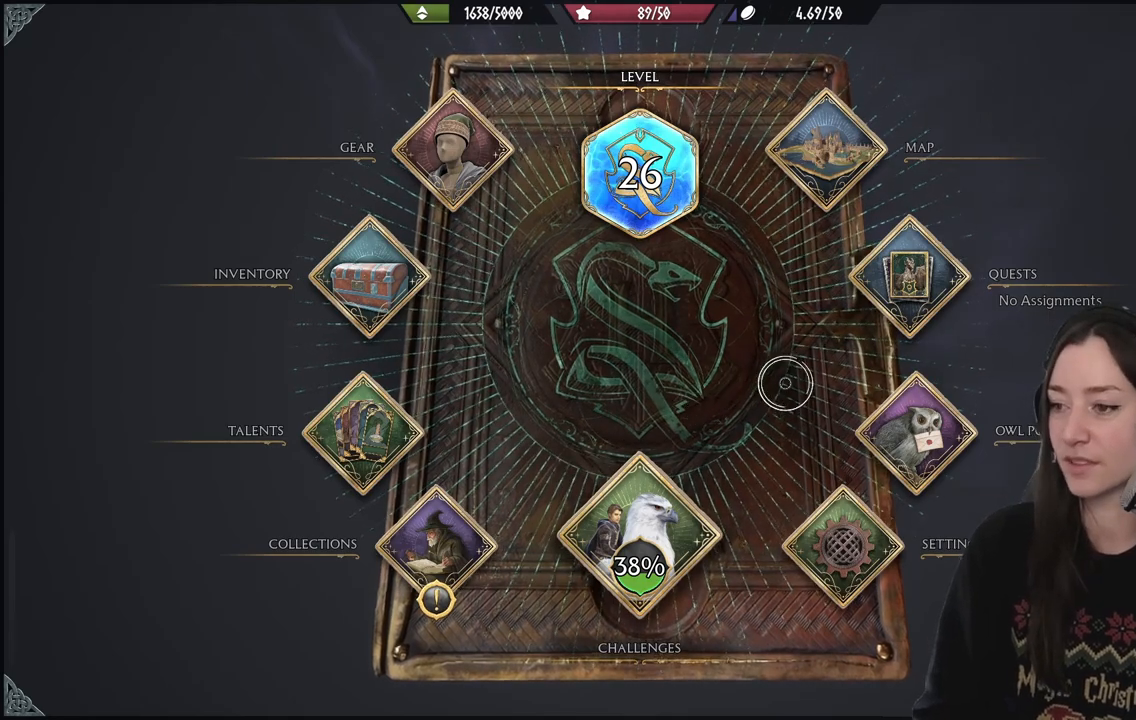
{"buttons": [], "left_stick": "up-right", "right_stick": "center", "events": [[283, "left_stick", "up-right"]]}
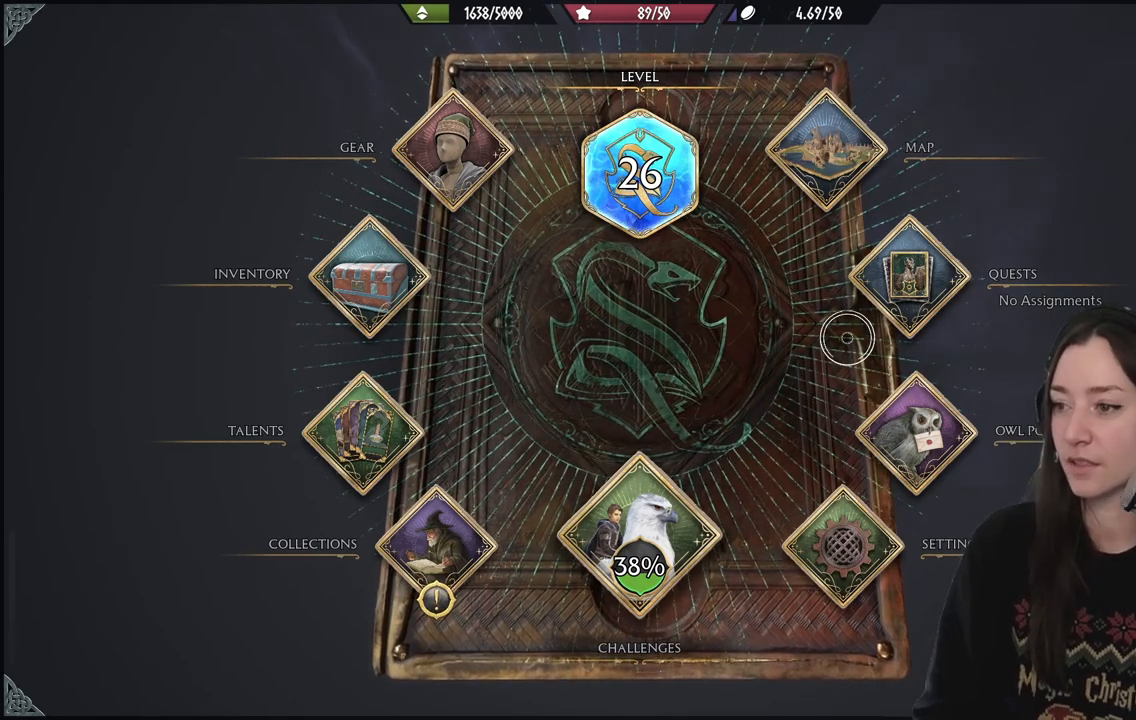
{"buttons": [], "left_stick": "center", "right_stick": "center", "events": [[233, "left_stick", "center"]]}
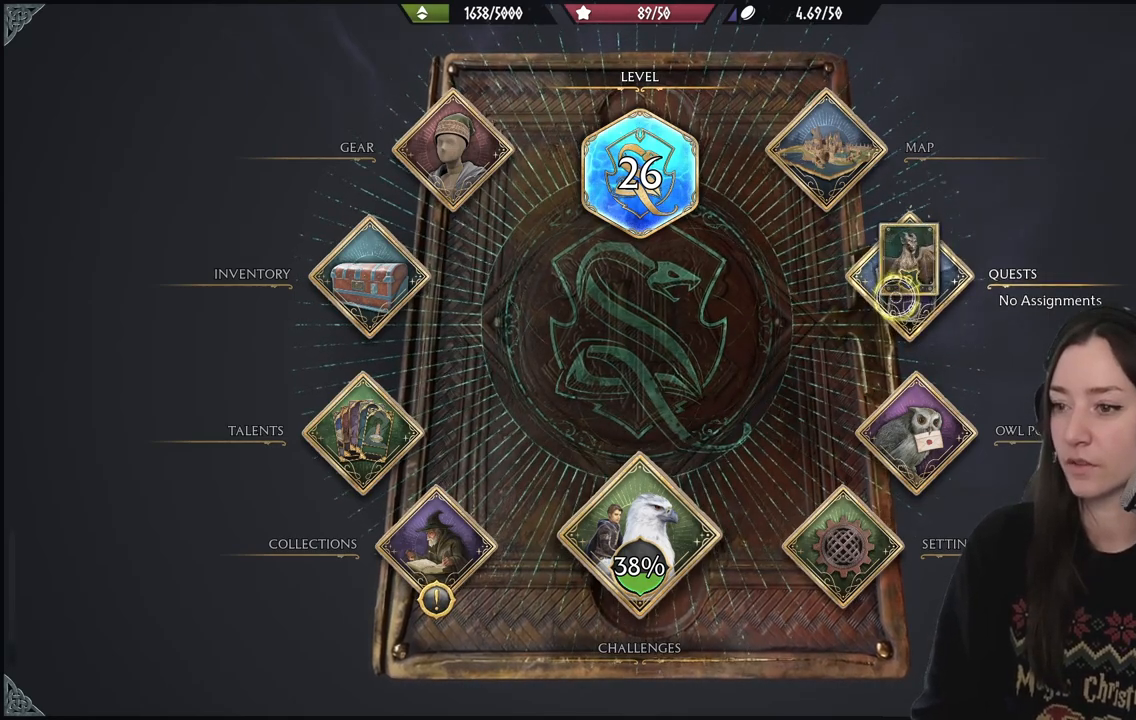
{"buttons": [], "left_stick": "left", "right_stick": "center", "events": [[83, "A", "down"], [167, "A", "up"], [200, "left_stick", "left"]]}
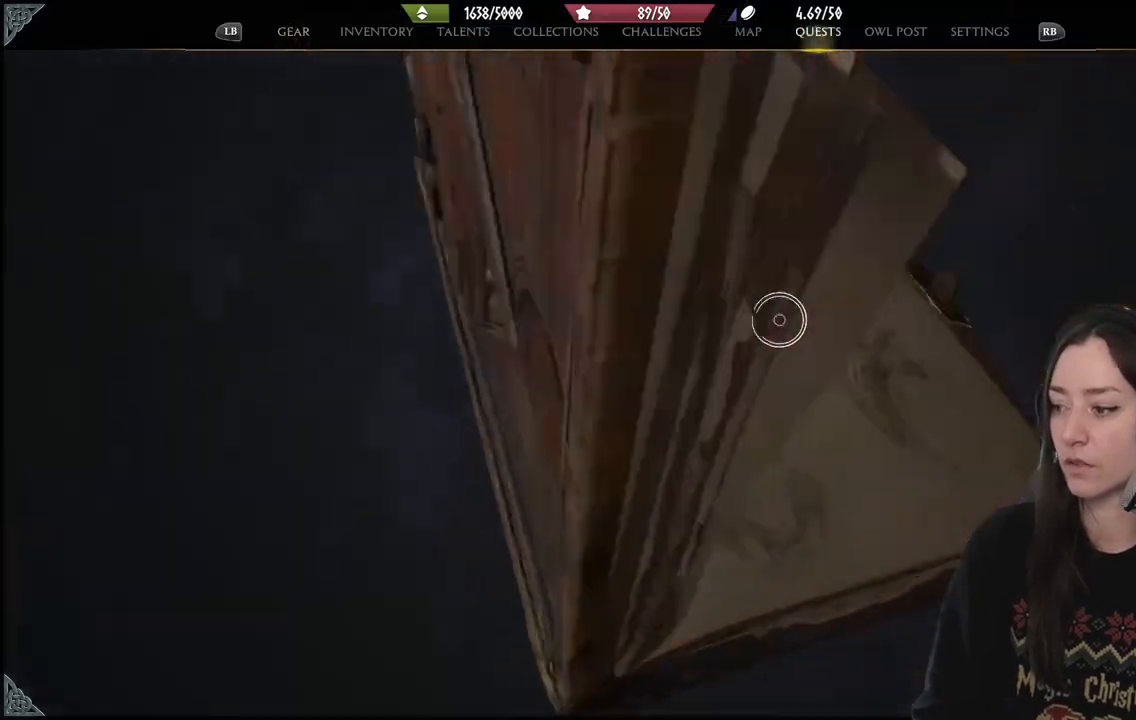
{"buttons": [], "left_stick": "center", "right_stick": "center", "events": [[350, "left_stick", "center"]]}
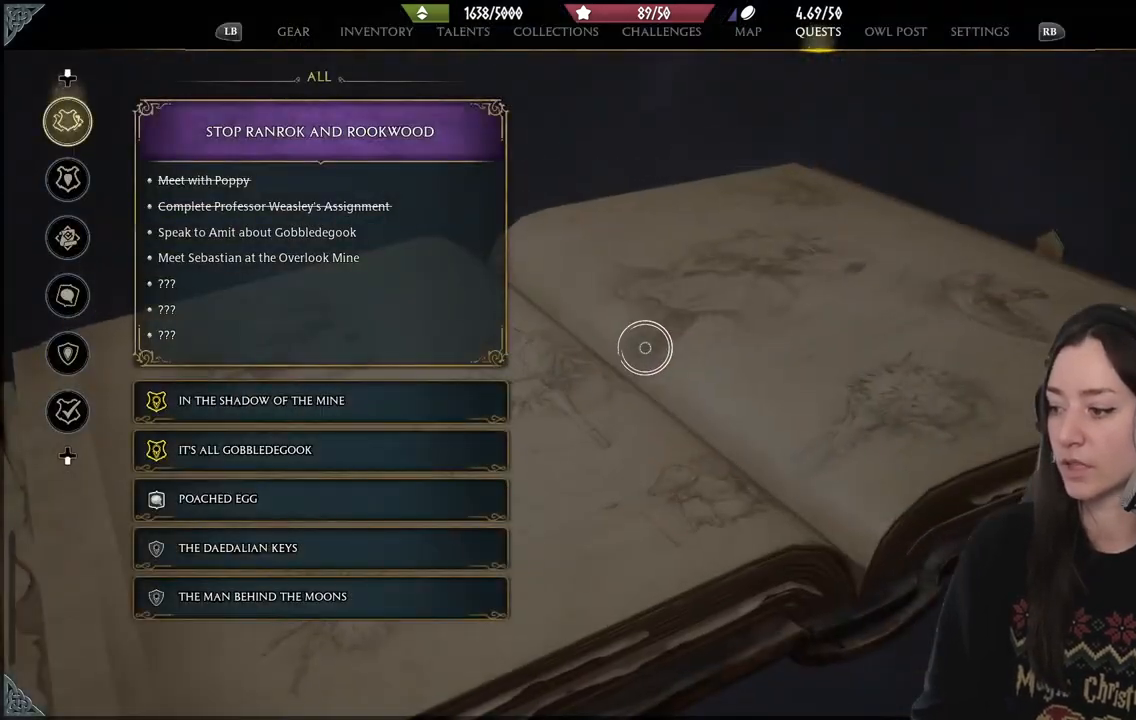
{"buttons": [], "left_stick": "center", "right_stick": "center", "events": []}
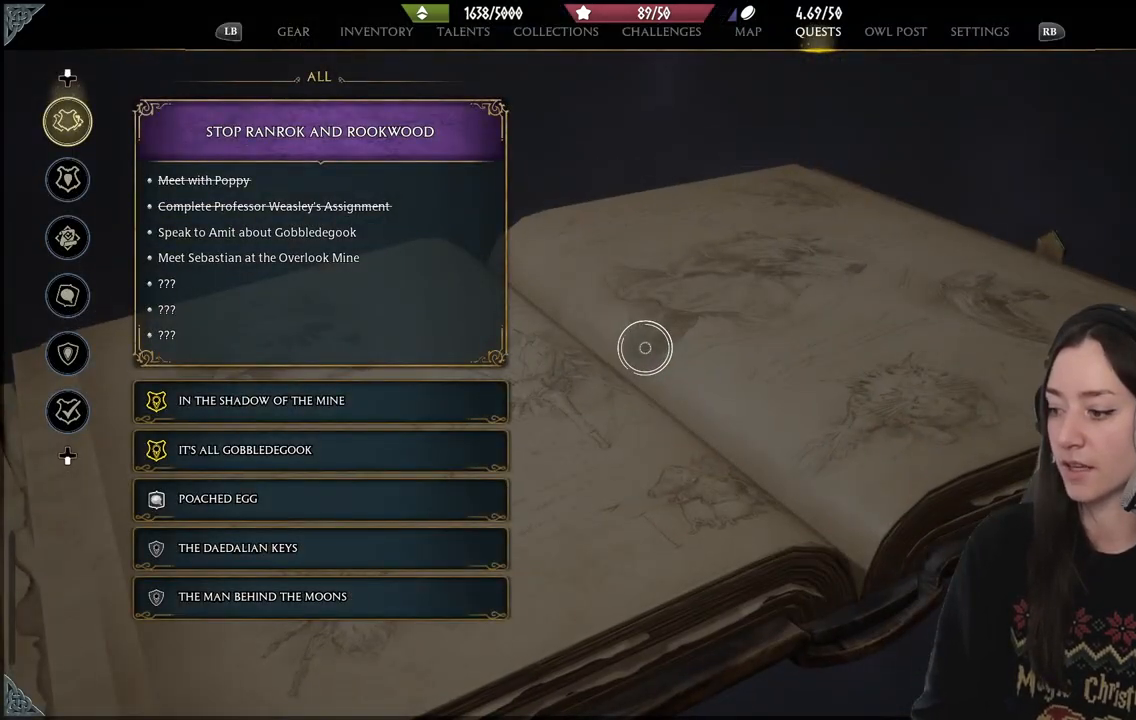
{"buttons": [], "left_stick": "down-left", "right_stick": "center", "events": [[200, "left_stick", "down-left"]]}
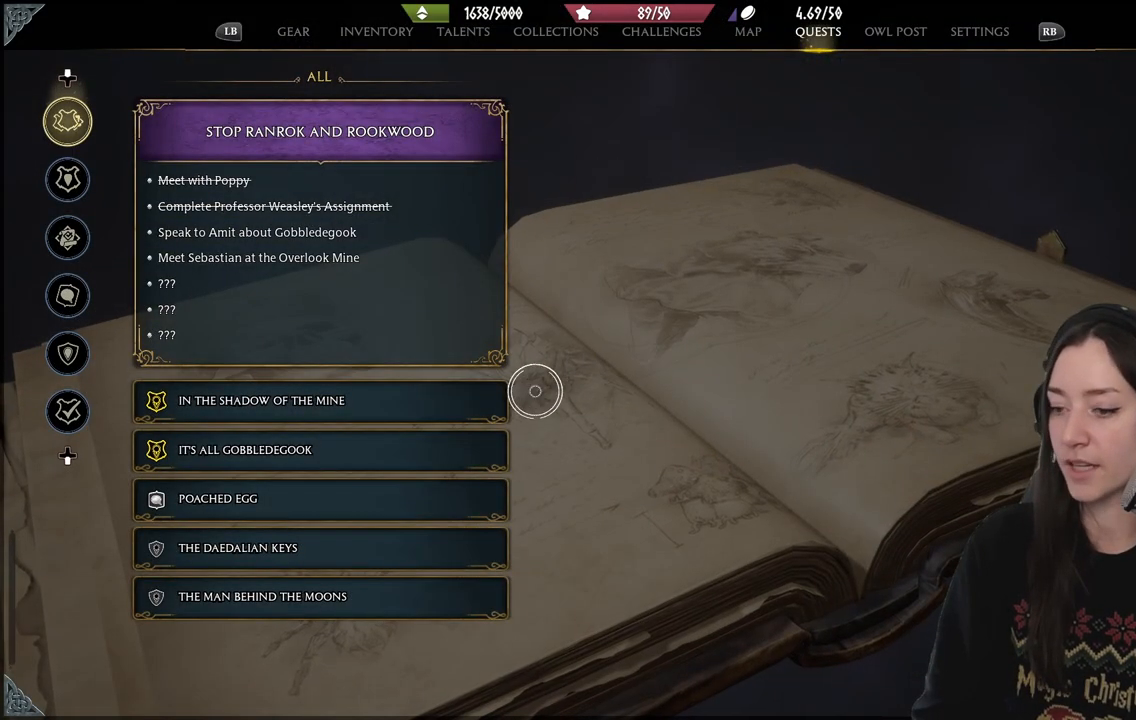
{"buttons": [], "left_stick": "center", "right_stick": "center", "events": [[317, "left_stick", "left"], [417, "left_stick", "center"]]}
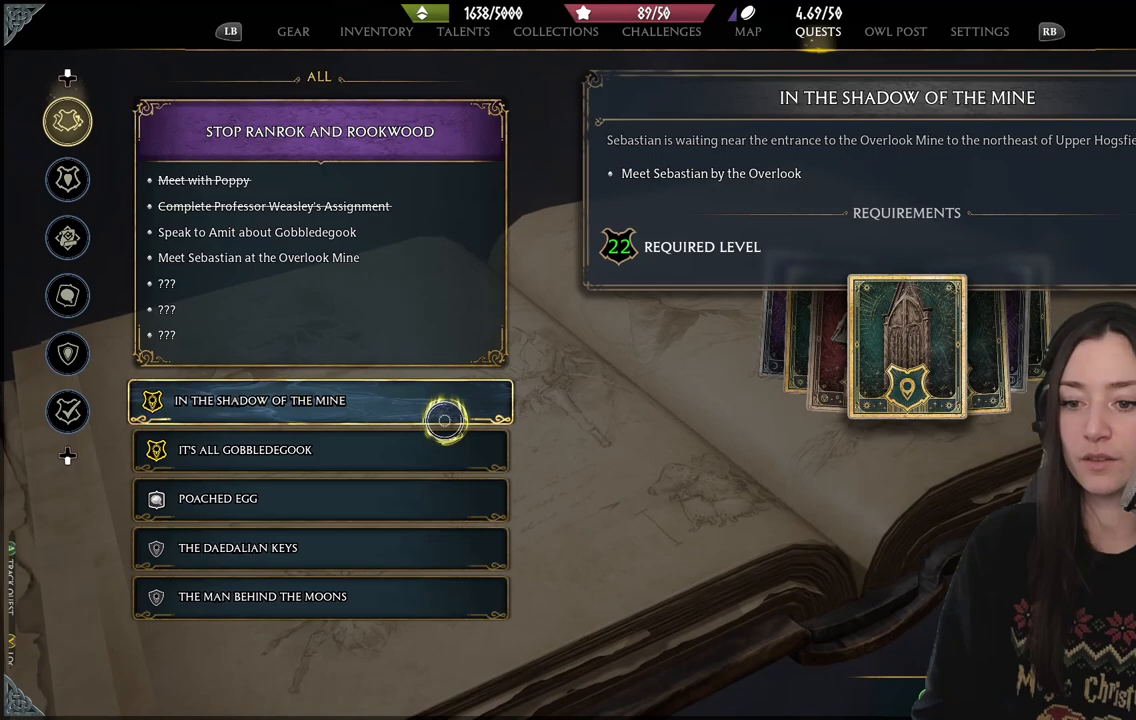
{"buttons": [], "left_stick": "down", "right_stick": "center", "events": [[350, "left_stick", "down"]]}
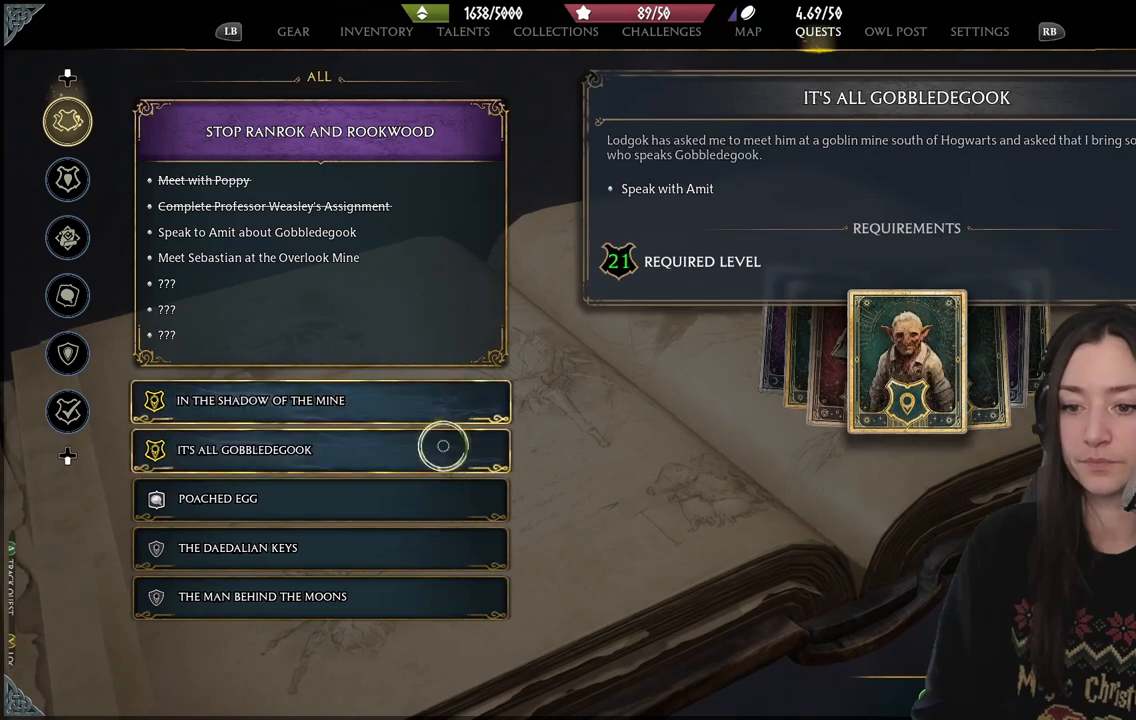
{"buttons": [], "left_stick": "center", "right_stick": "center", "events": [[33, "left_stick", "center"]]}
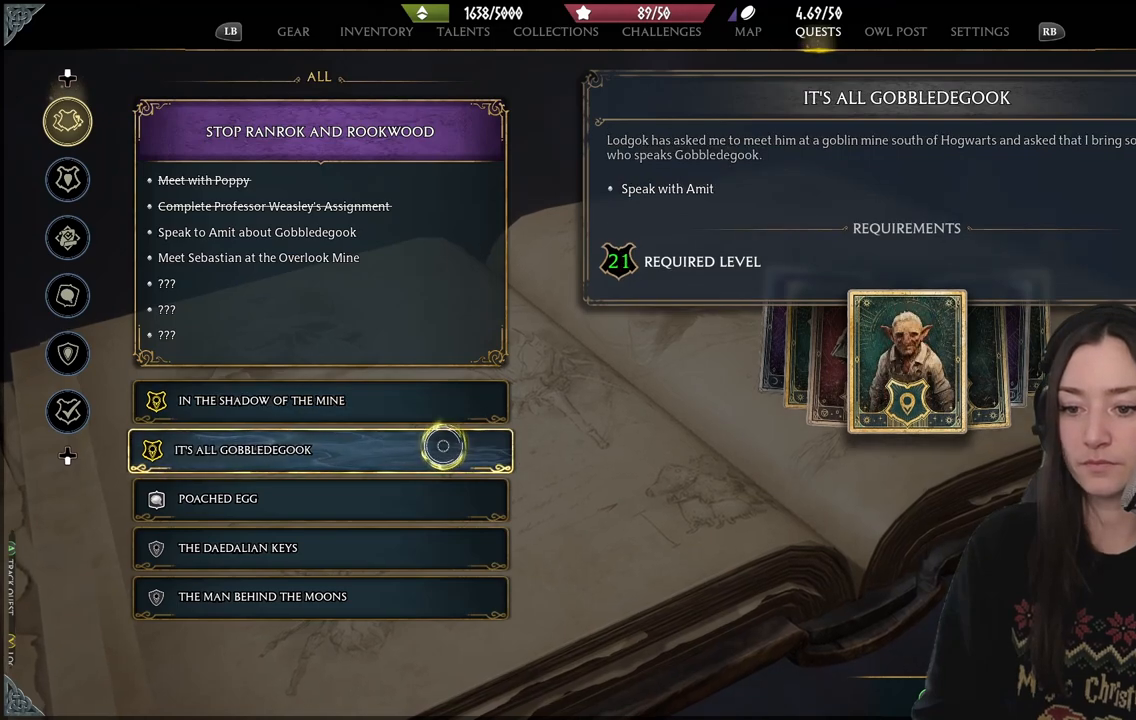
{"buttons": [], "left_stick": "center", "right_stick": "center", "events": [[67, "A", "down"], [183, "A", "up"]]}